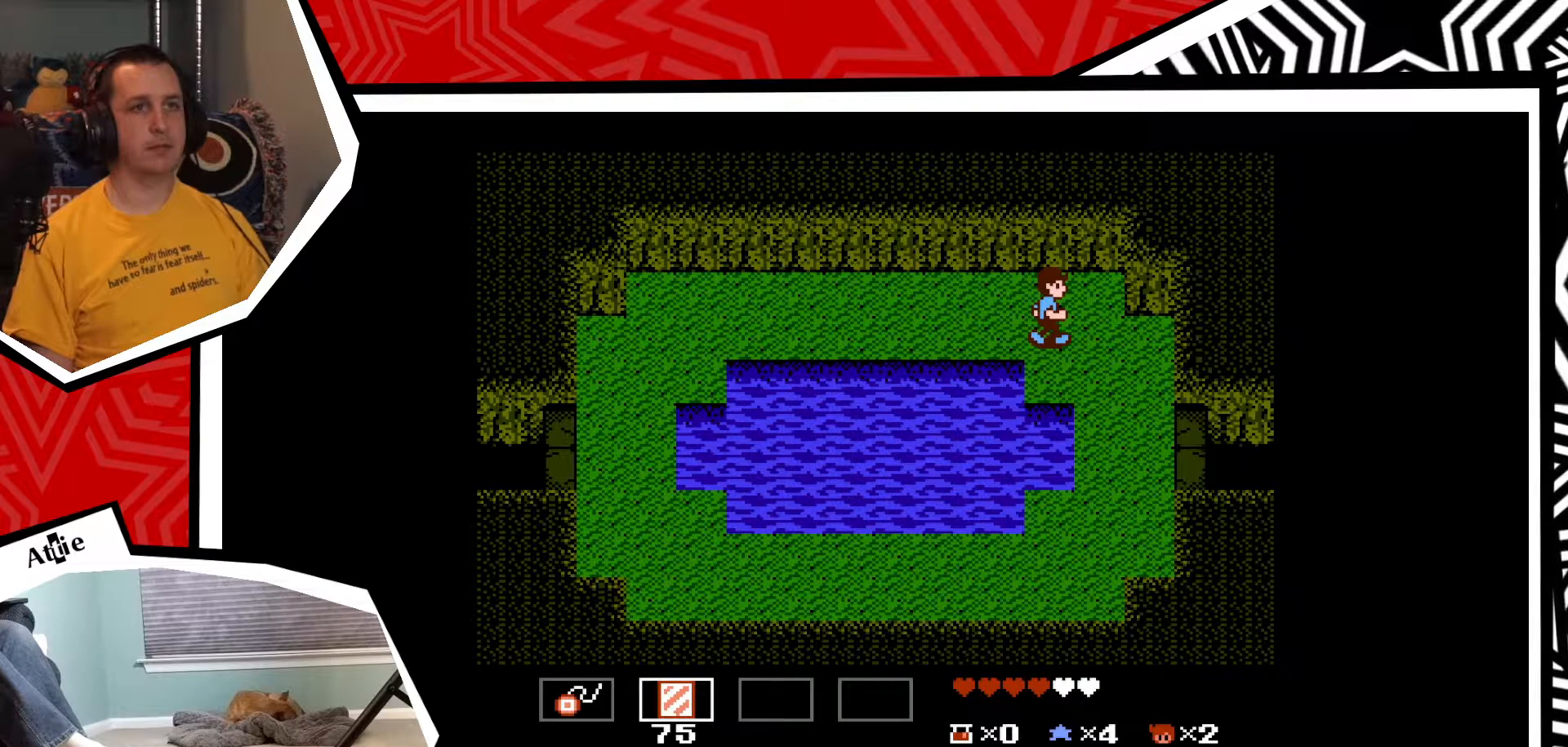
Gameplay with a controller (Nintendo layout); each line is a JSON object with the inputs held at the frame after it. "events" lists button and stick changes between this image and that frame as [ms after this image, input, new state], when the widget could be followed in between. Not read: L3 R3.
{"buttons": ["DPAD_UP"], "events": [[300, "DPAD_UP", "down"]]}
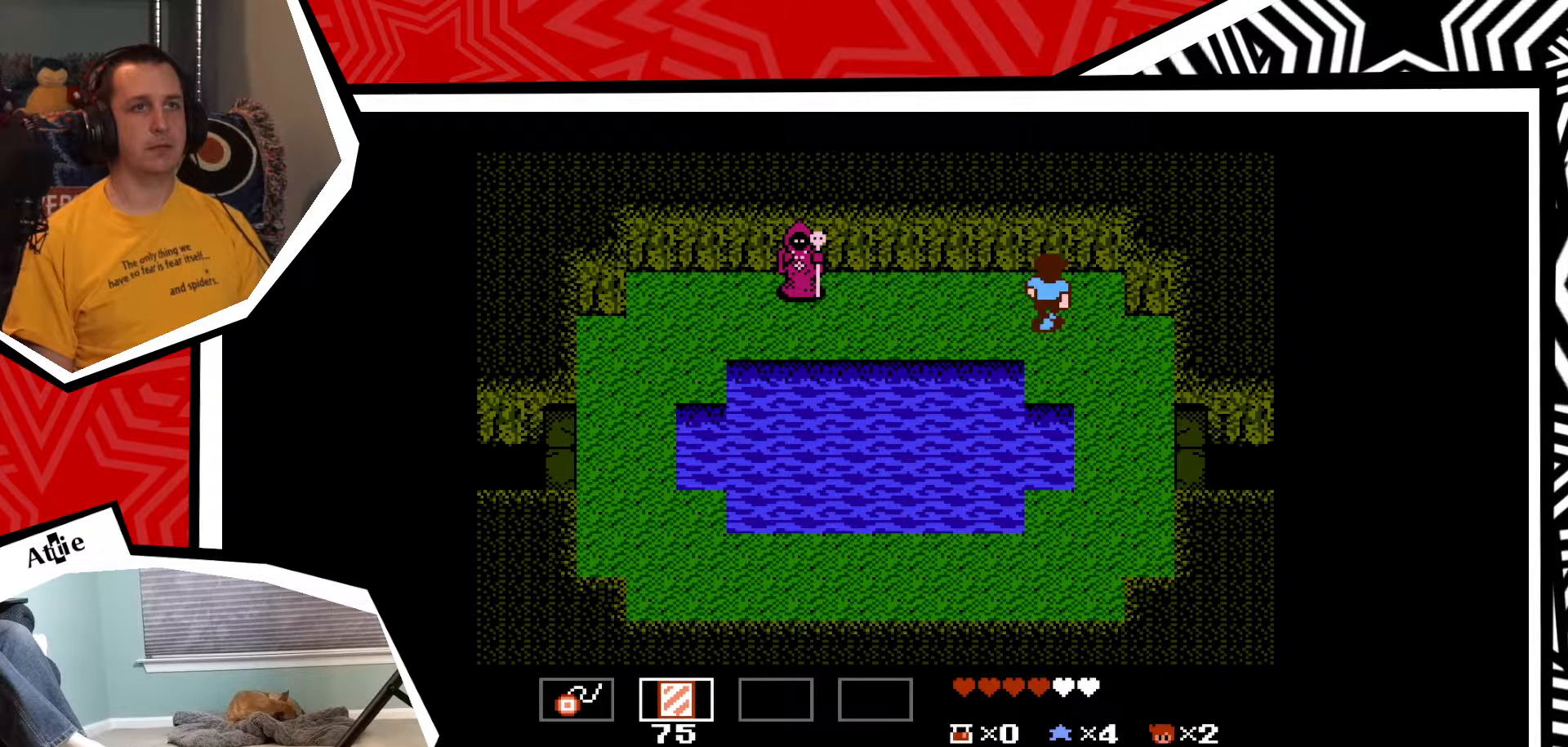
{"buttons": [], "events": [[133, "DPAD_UP", "up"], [250, "DPAD_LEFT", "down"], [367, "DPAD_LEFT", "up"]]}
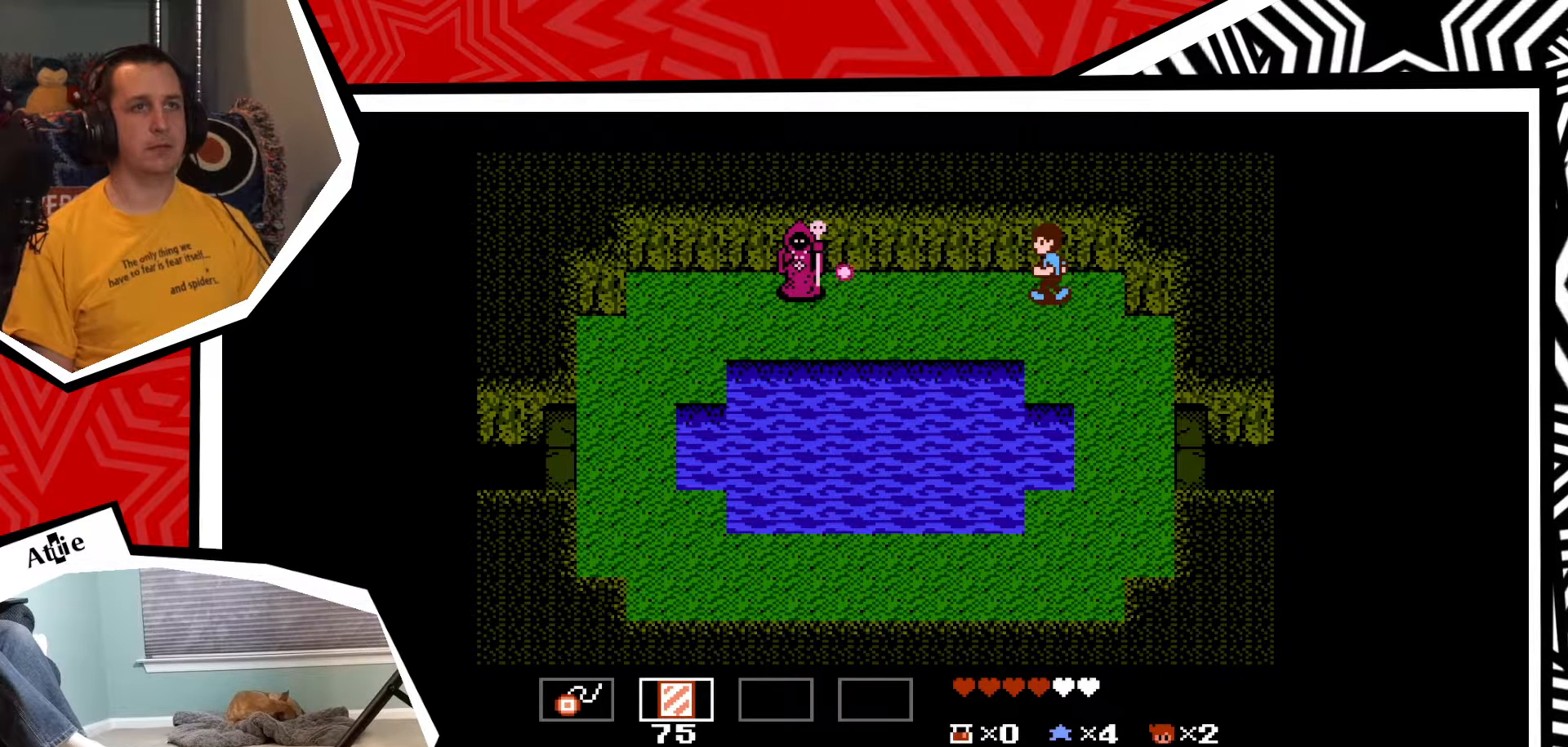
{"buttons": ["Y"], "events": [[300, "Y", "down"]]}
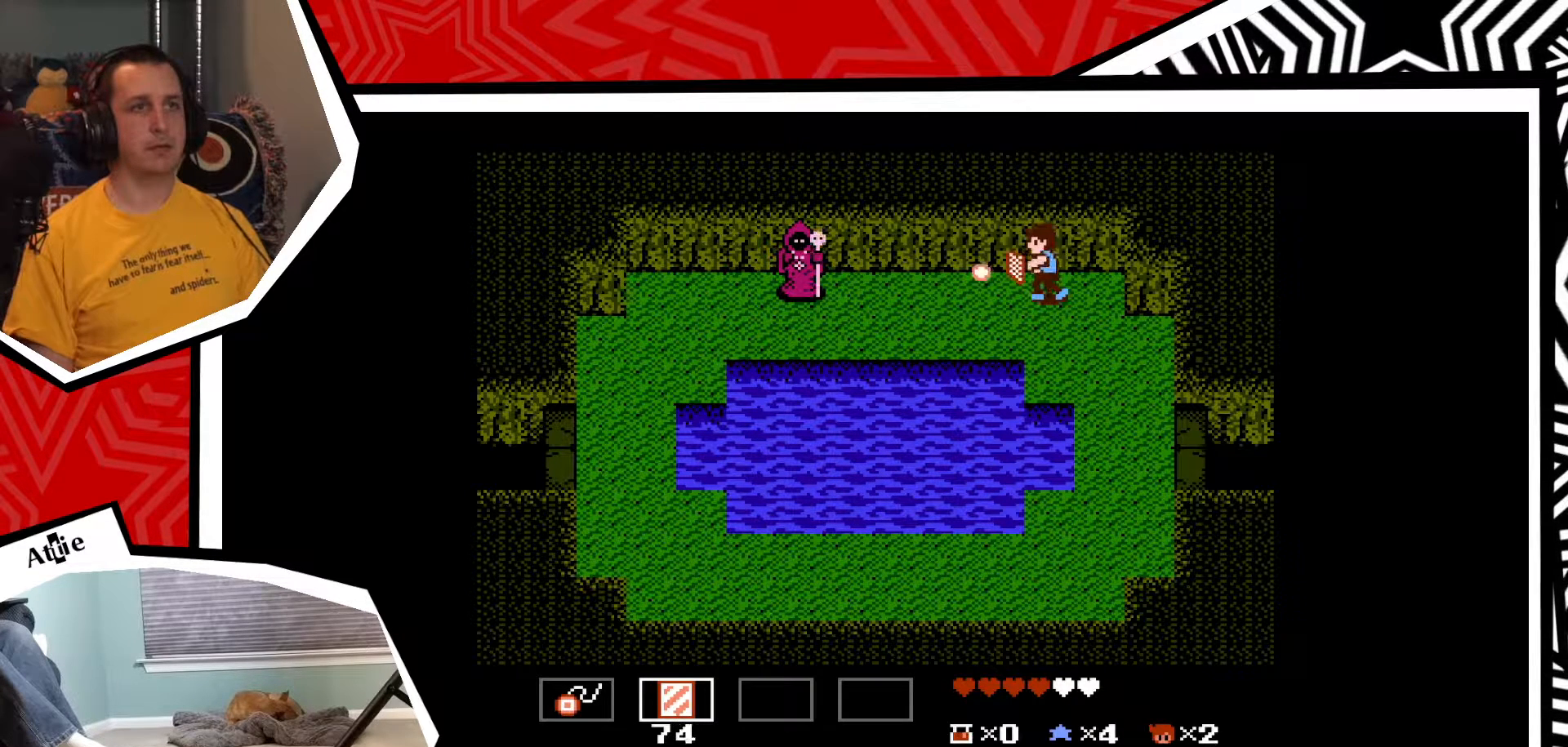
{"buttons": [], "events": [[167, "Y", "up"]]}
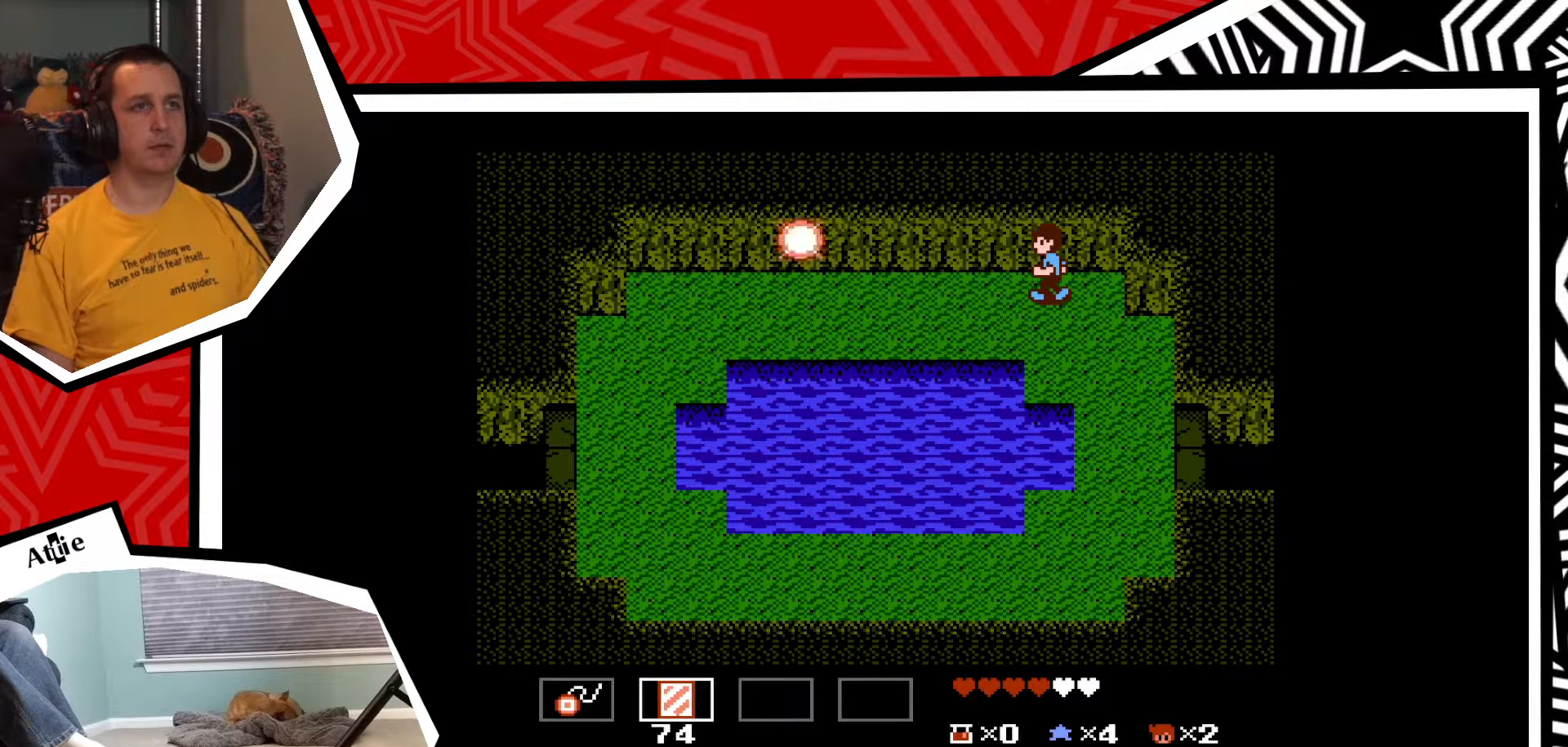
{"buttons": [], "events": []}
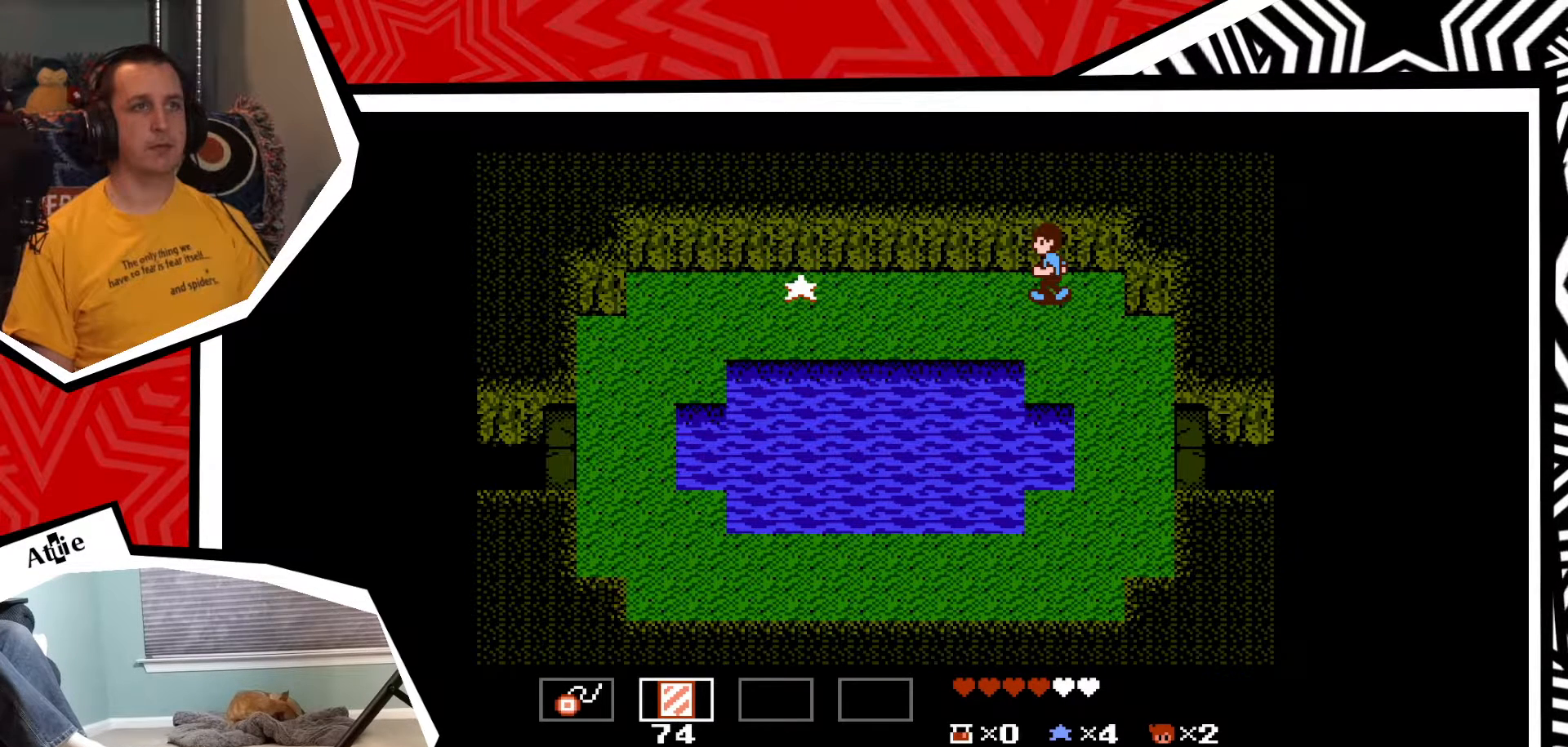
{"buttons": ["DPAD_LEFT"], "events": [[167, "DPAD_LEFT", "down"]]}
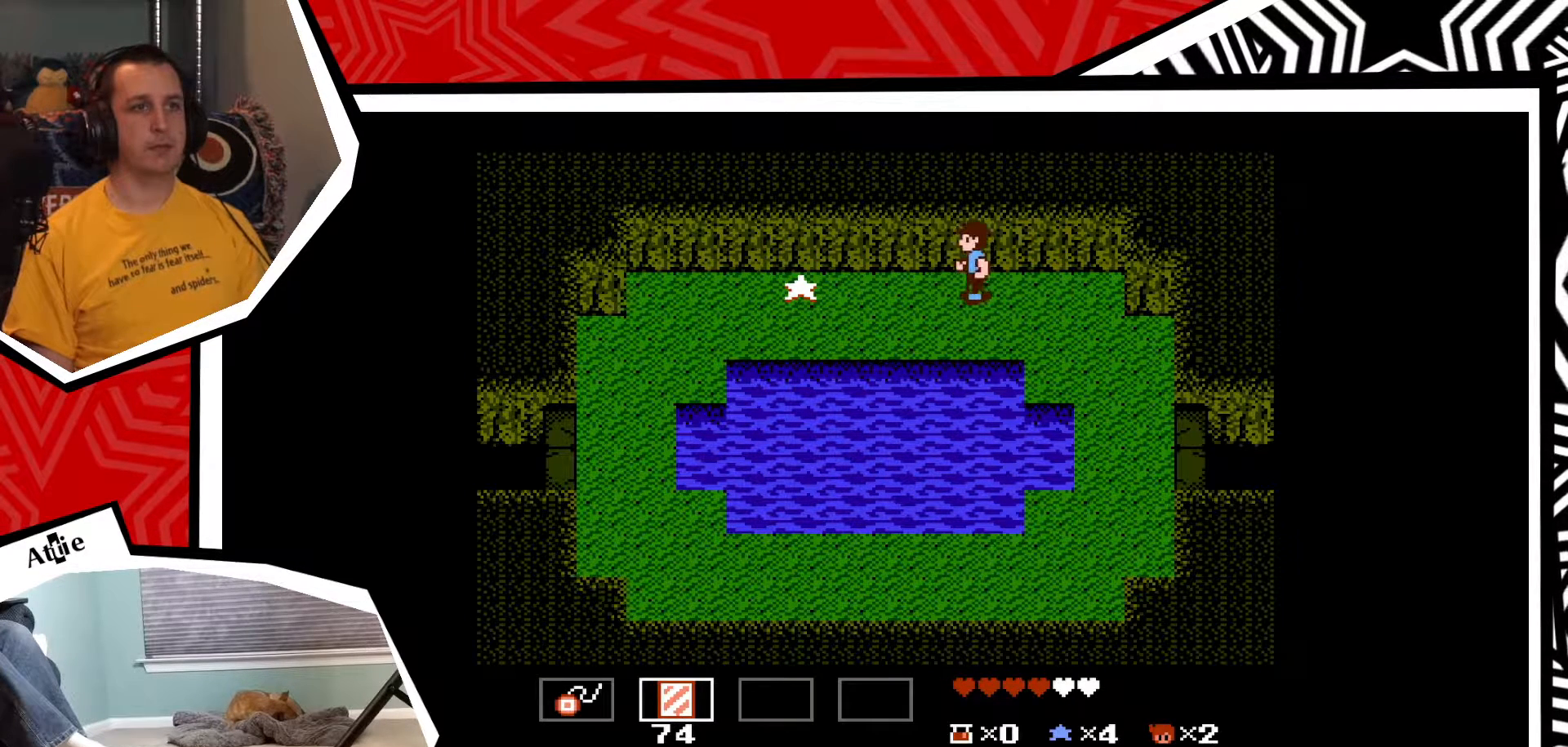
{"buttons": ["DPAD_LEFT"], "events": []}
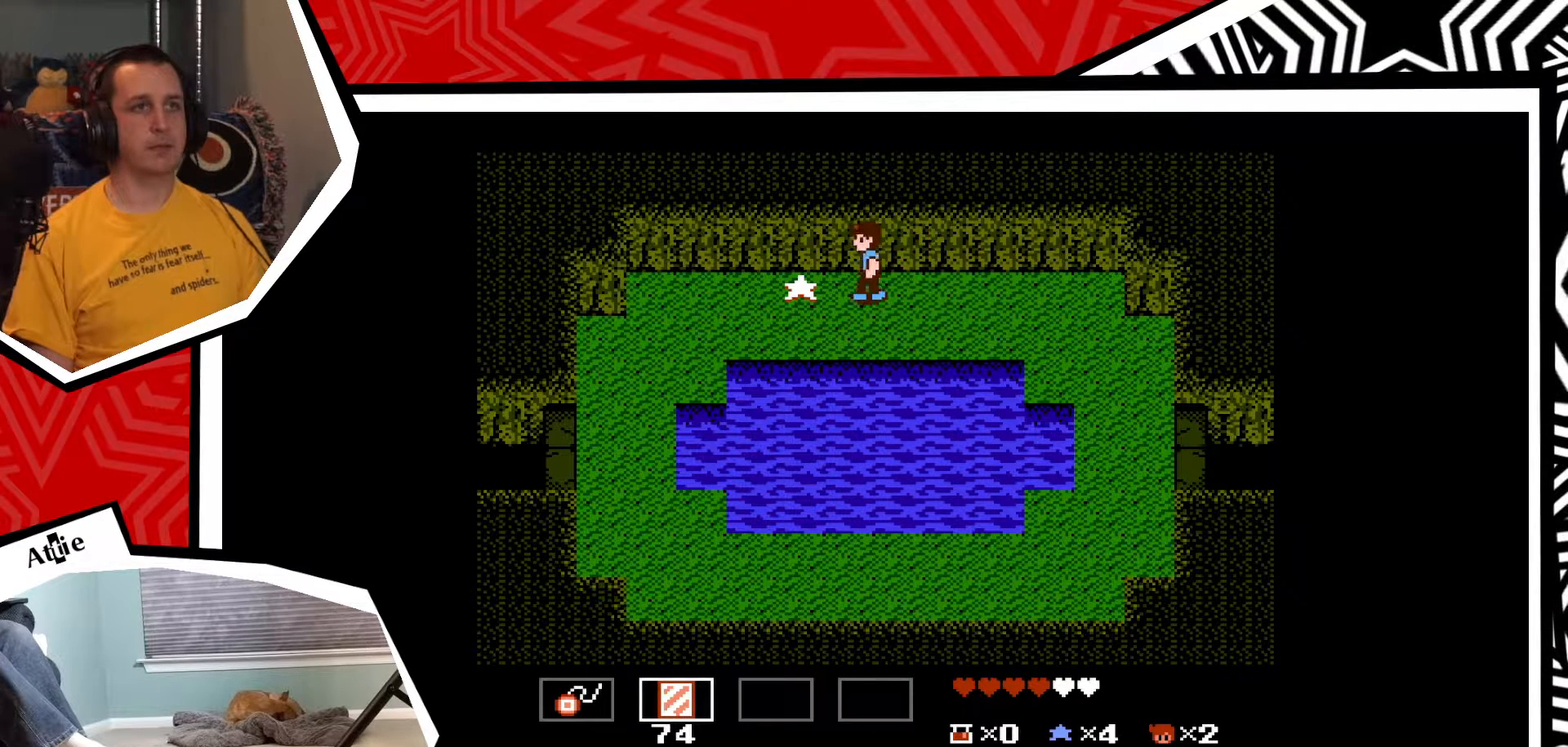
{"buttons": ["DPAD_RIGHT"], "events": [[333, "DPAD_LEFT", "up"], [467, "DPAD_RIGHT", "down"]]}
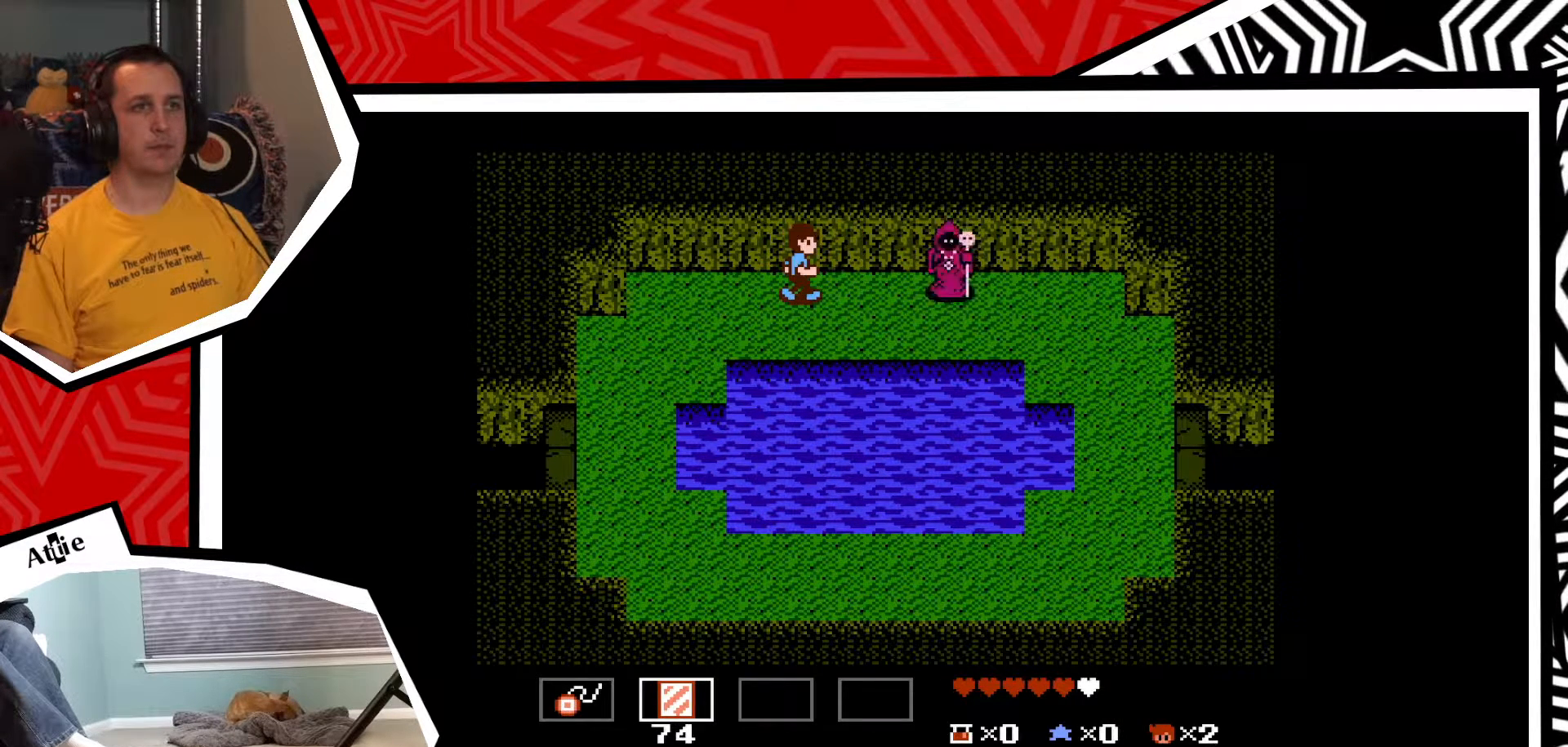
{"buttons": ["DPAD_LEFT"], "events": [[400, "DPAD_RIGHT", "up"], [467, "DPAD_LEFT", "down"]]}
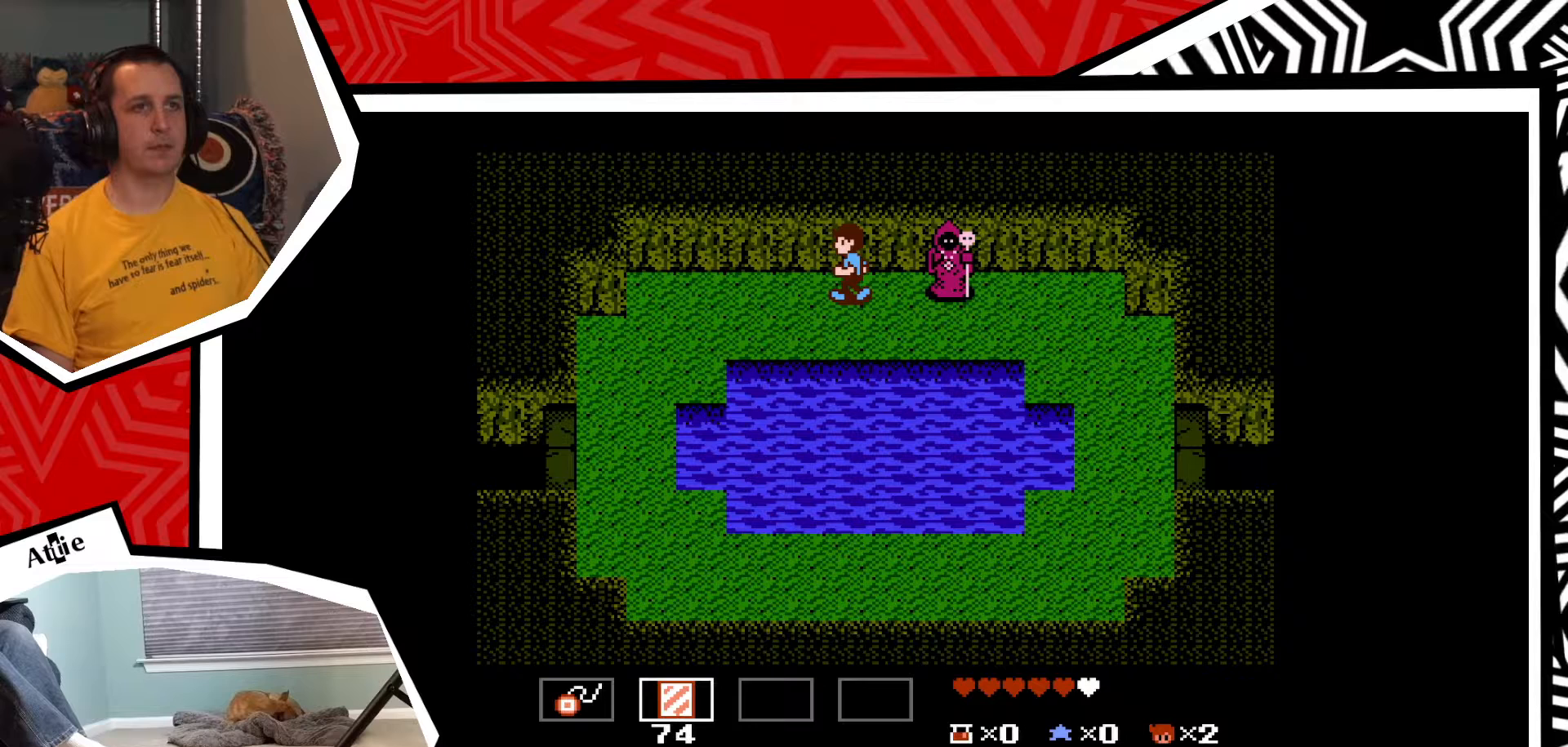
{"buttons": [], "events": [[400, "DPAD_LEFT", "up"]]}
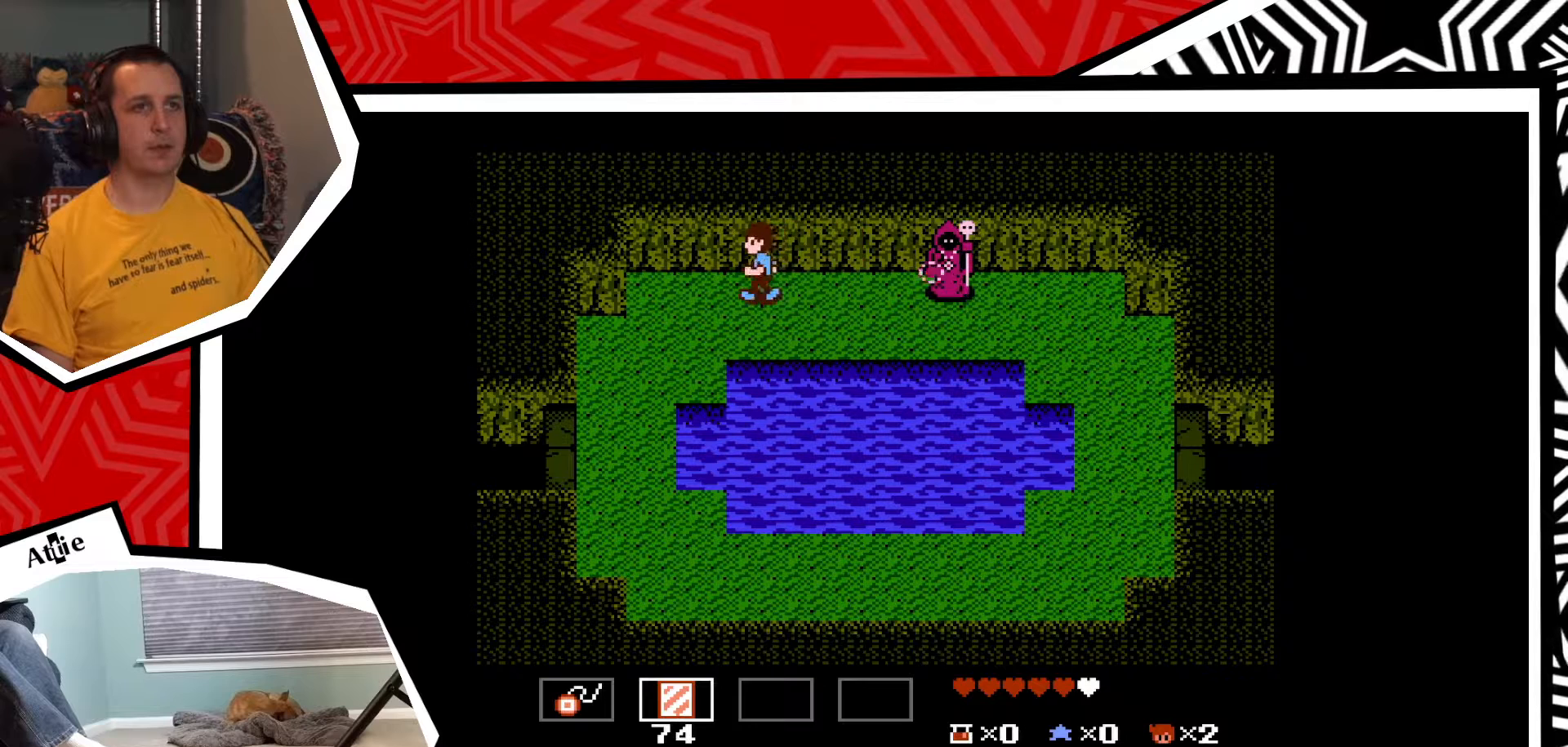
{"buttons": ["Y"], "events": [[33, "DPAD_RIGHT", "down"], [117, "DPAD_RIGHT", "up"], [250, "Y", "down"]]}
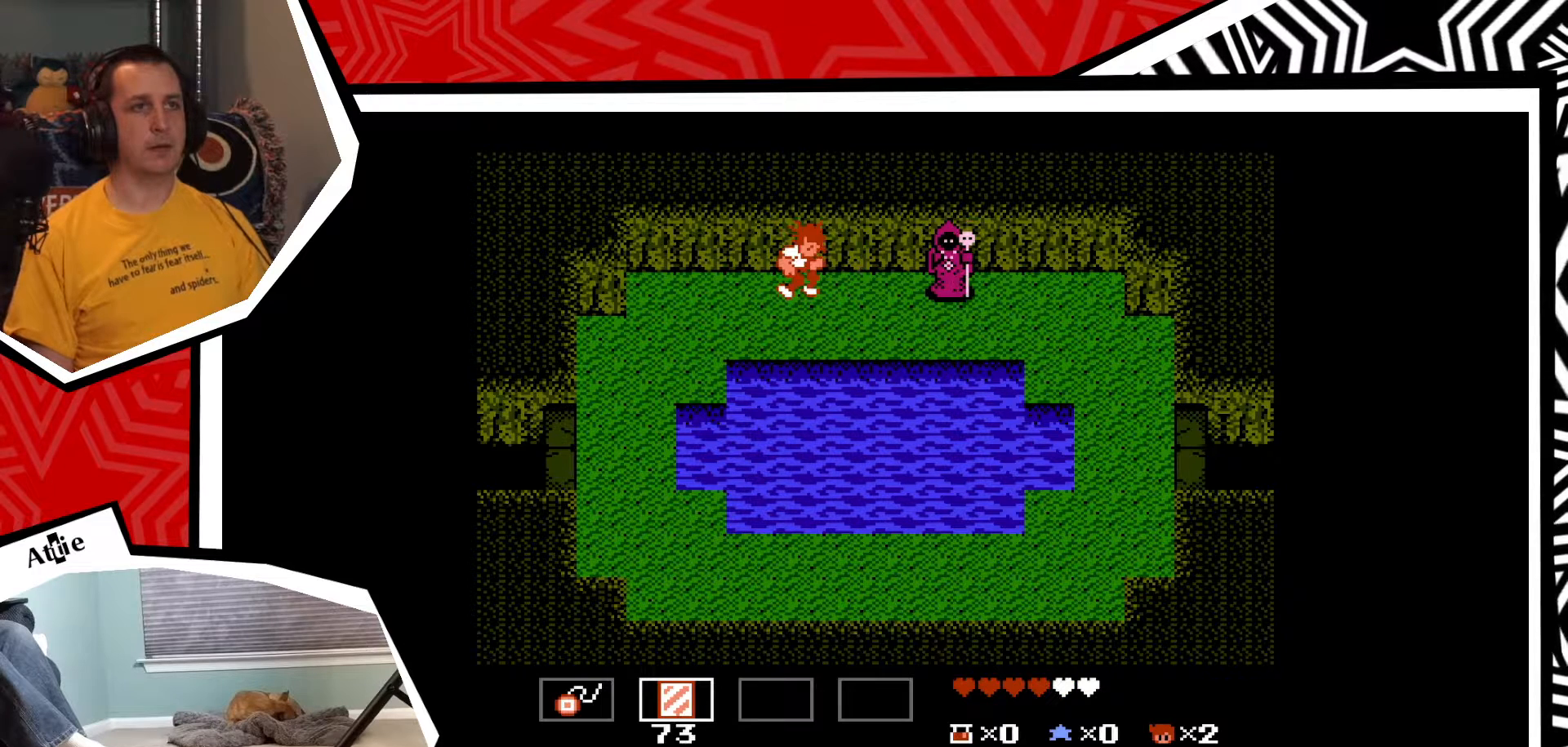
{"buttons": [], "events": [[150, "Y", "up"]]}
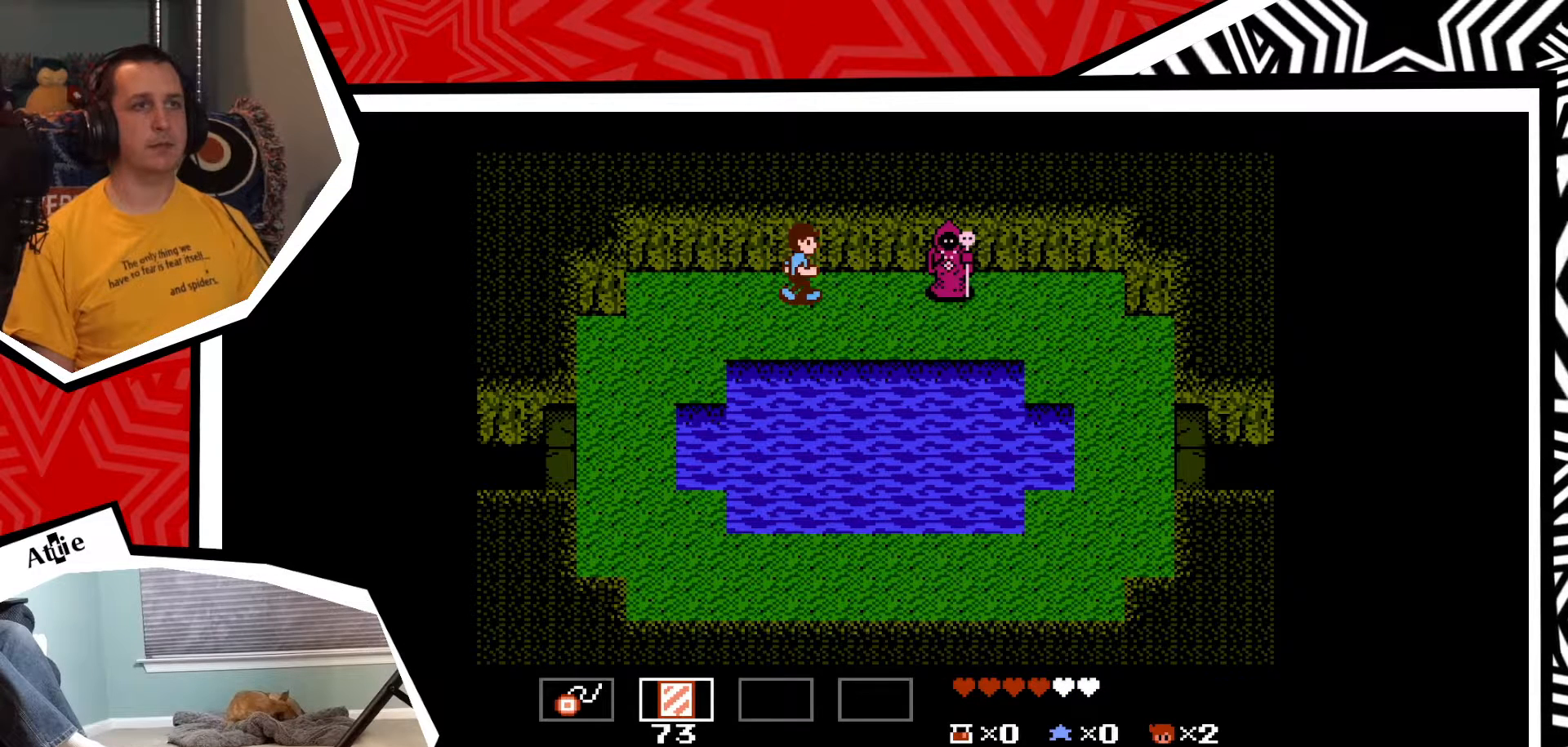
{"buttons": [], "events": []}
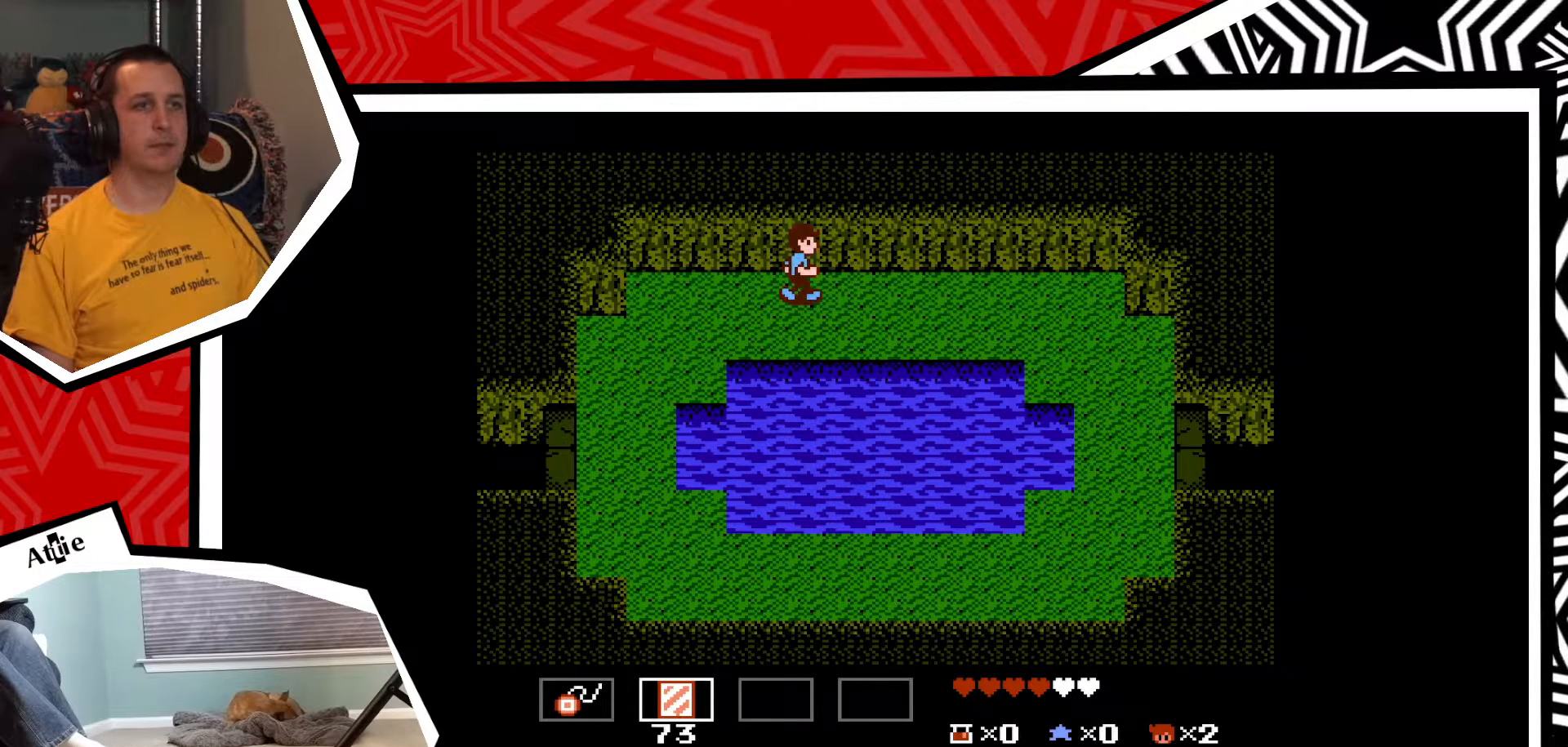
{"buttons": [], "events": []}
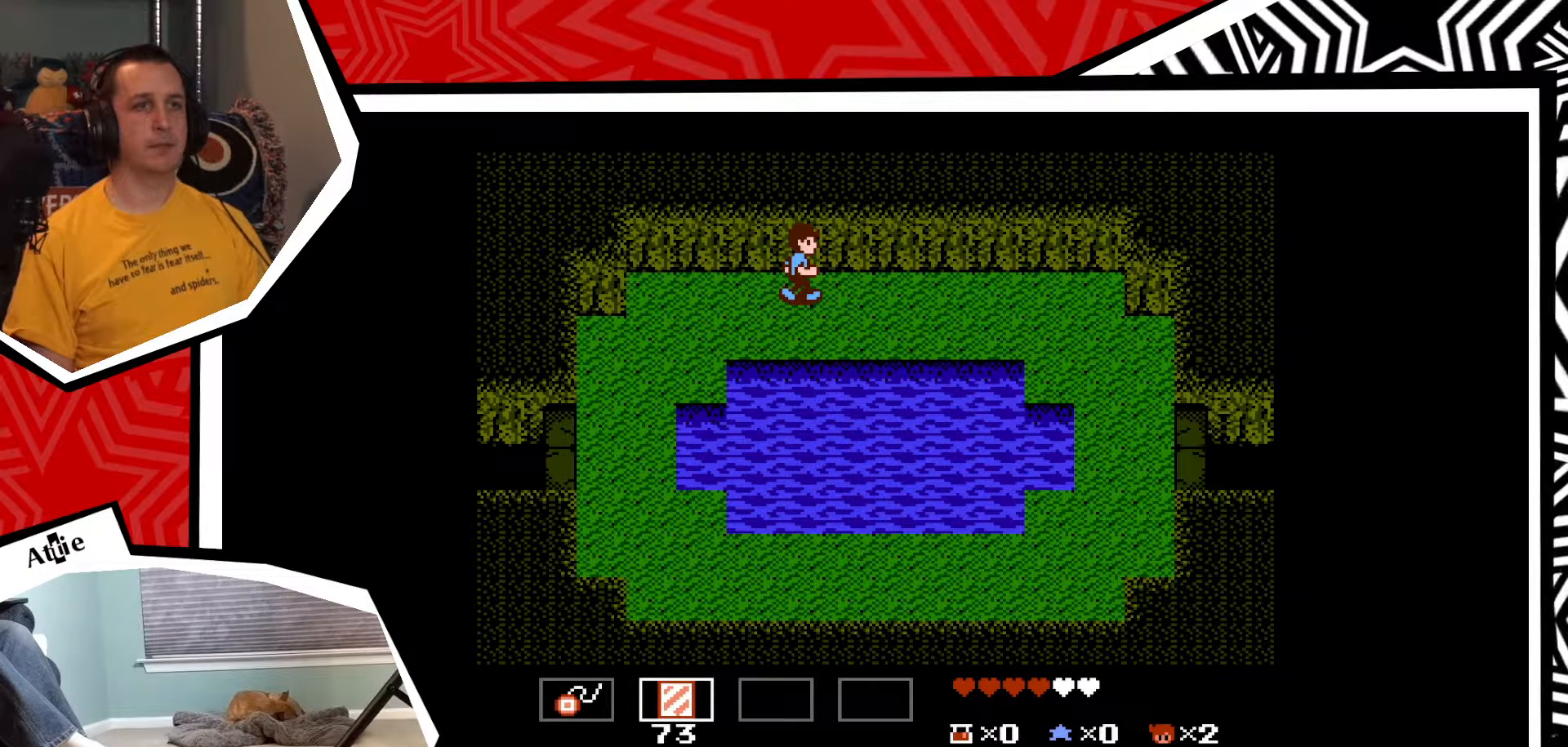
{"buttons": [], "events": []}
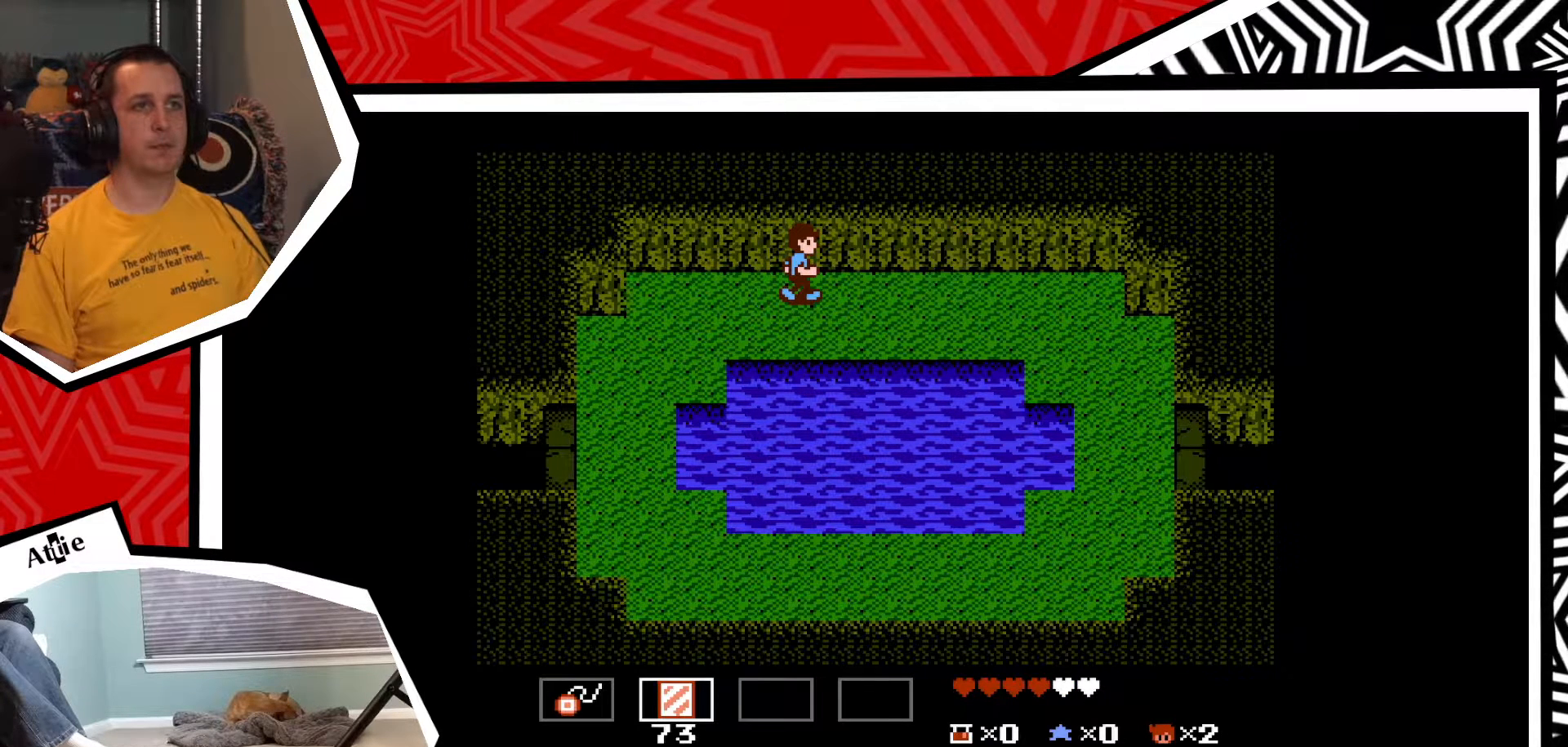
{"buttons": [], "events": []}
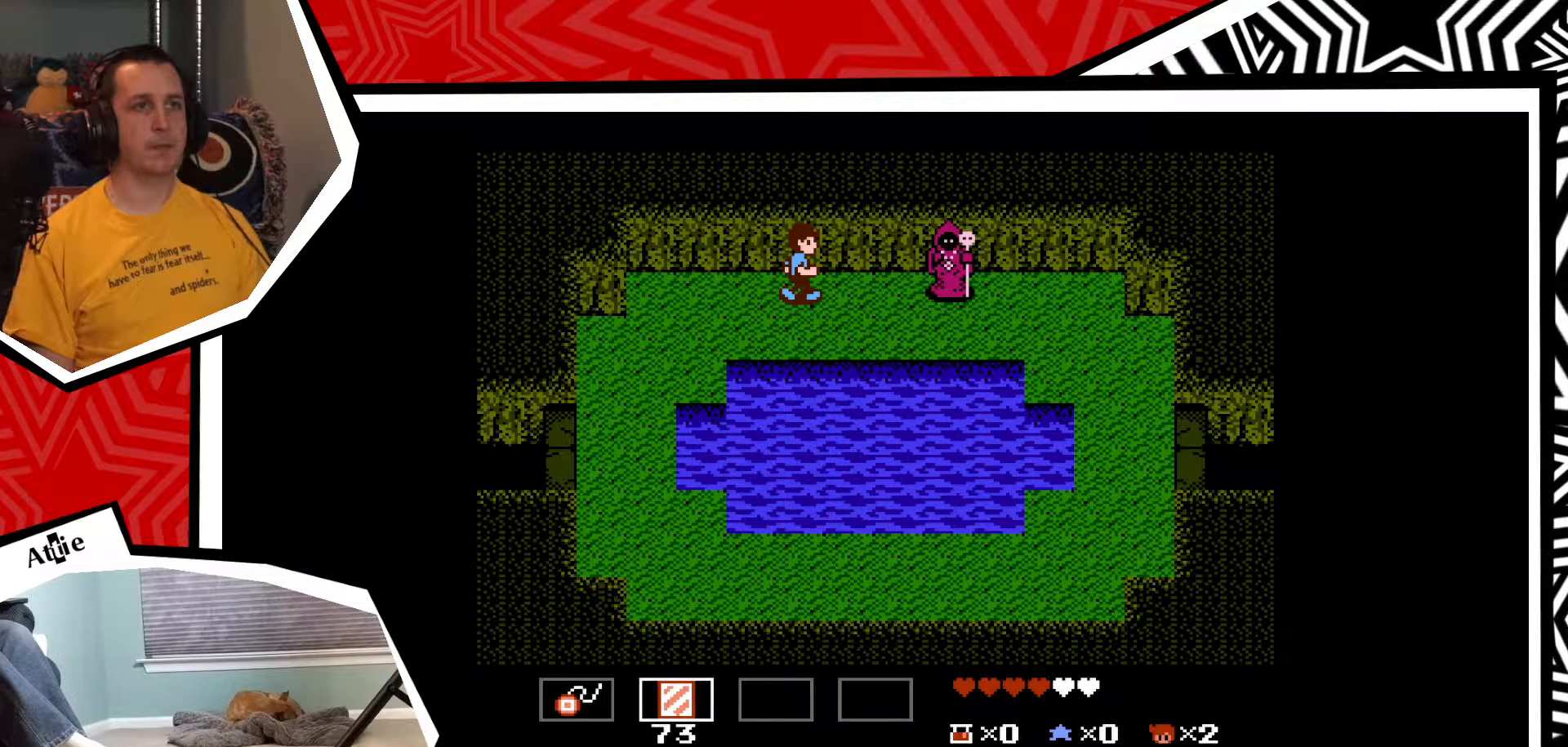
{"buttons": ["Y"], "events": [[417, "Y", "down"]]}
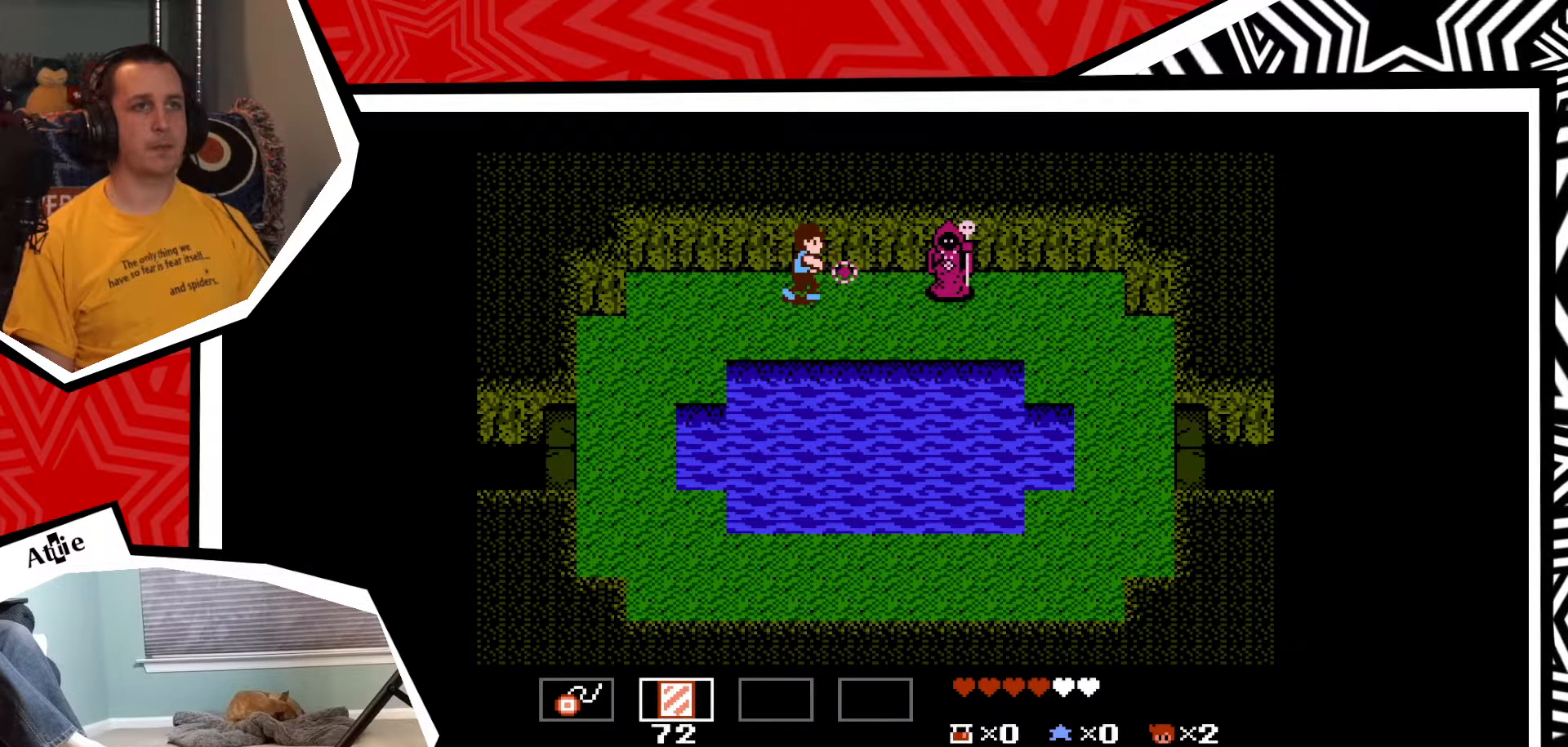
{"buttons": [], "events": [[350, "Y", "up"]]}
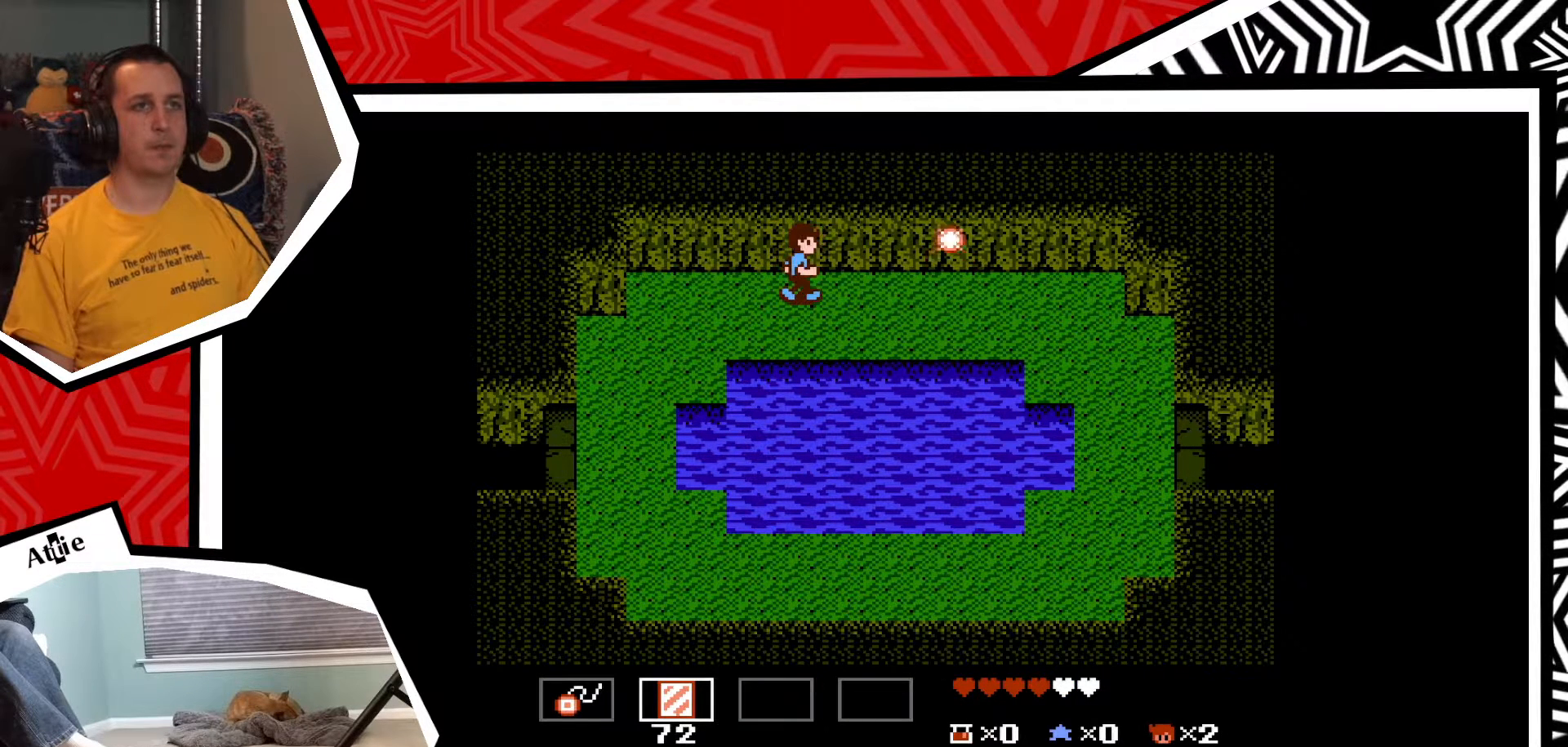
{"buttons": [], "events": []}
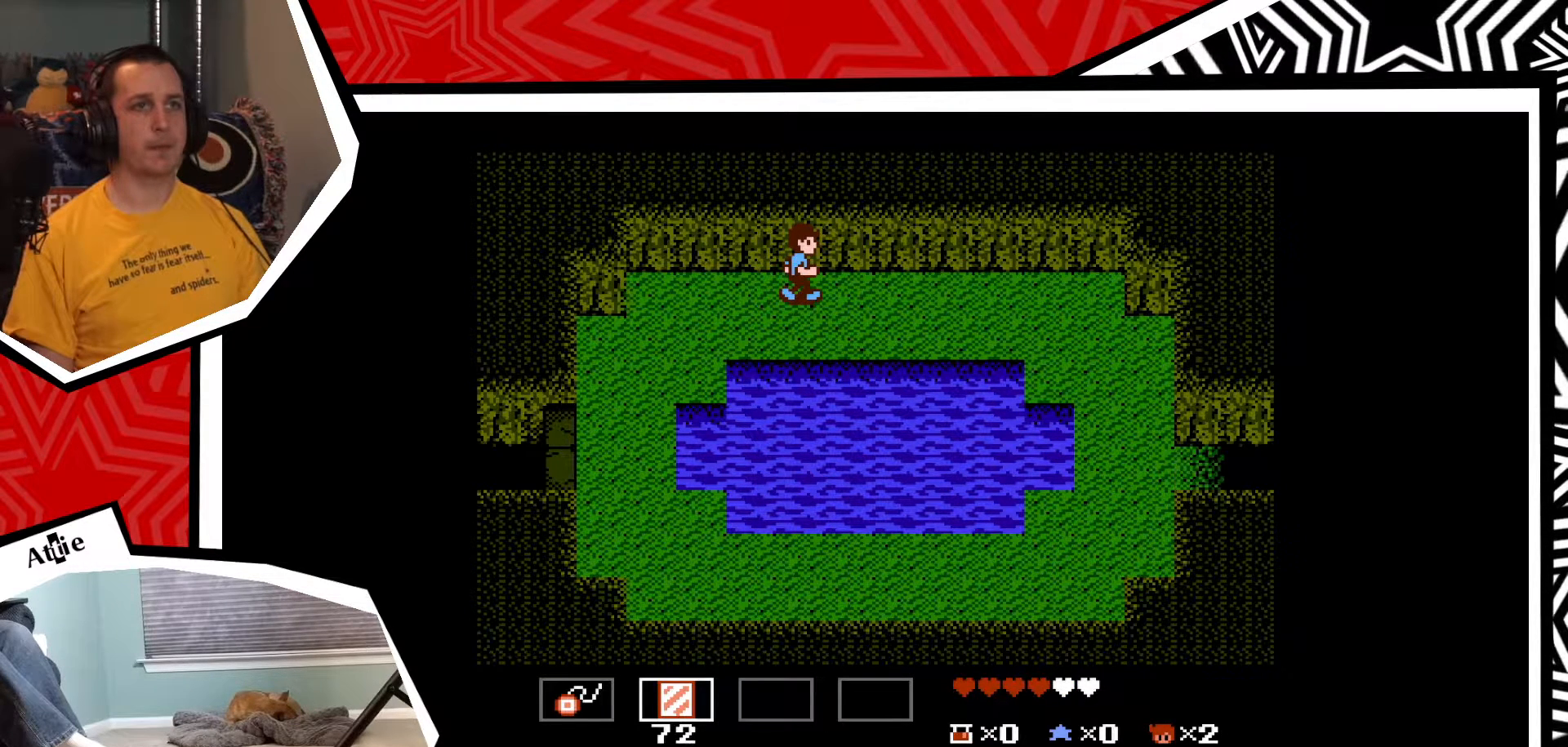
{"buttons": ["DPAD_RIGHT"], "events": [[67, "DPAD_RIGHT", "down"]]}
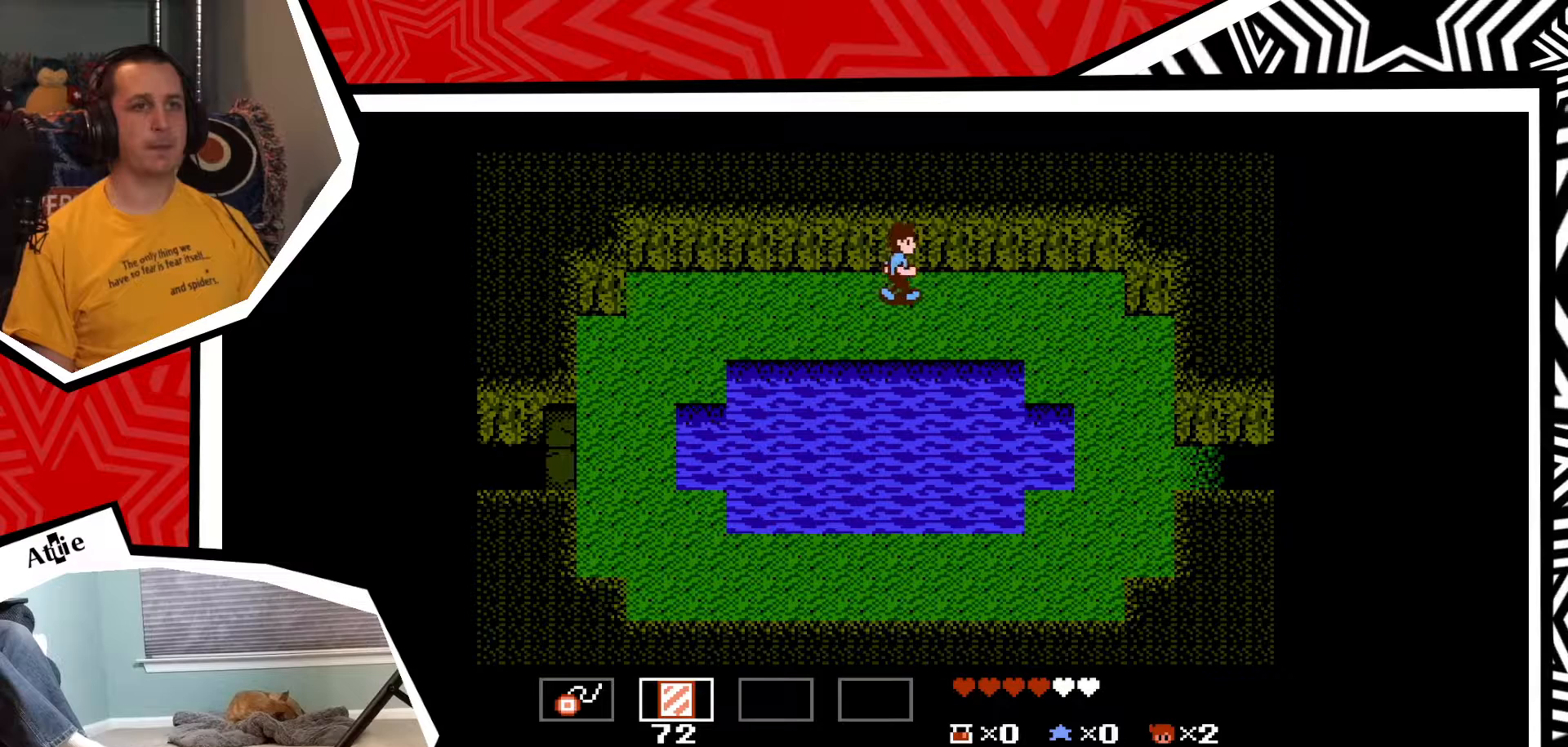
{"buttons": ["DPAD_RIGHT"], "events": []}
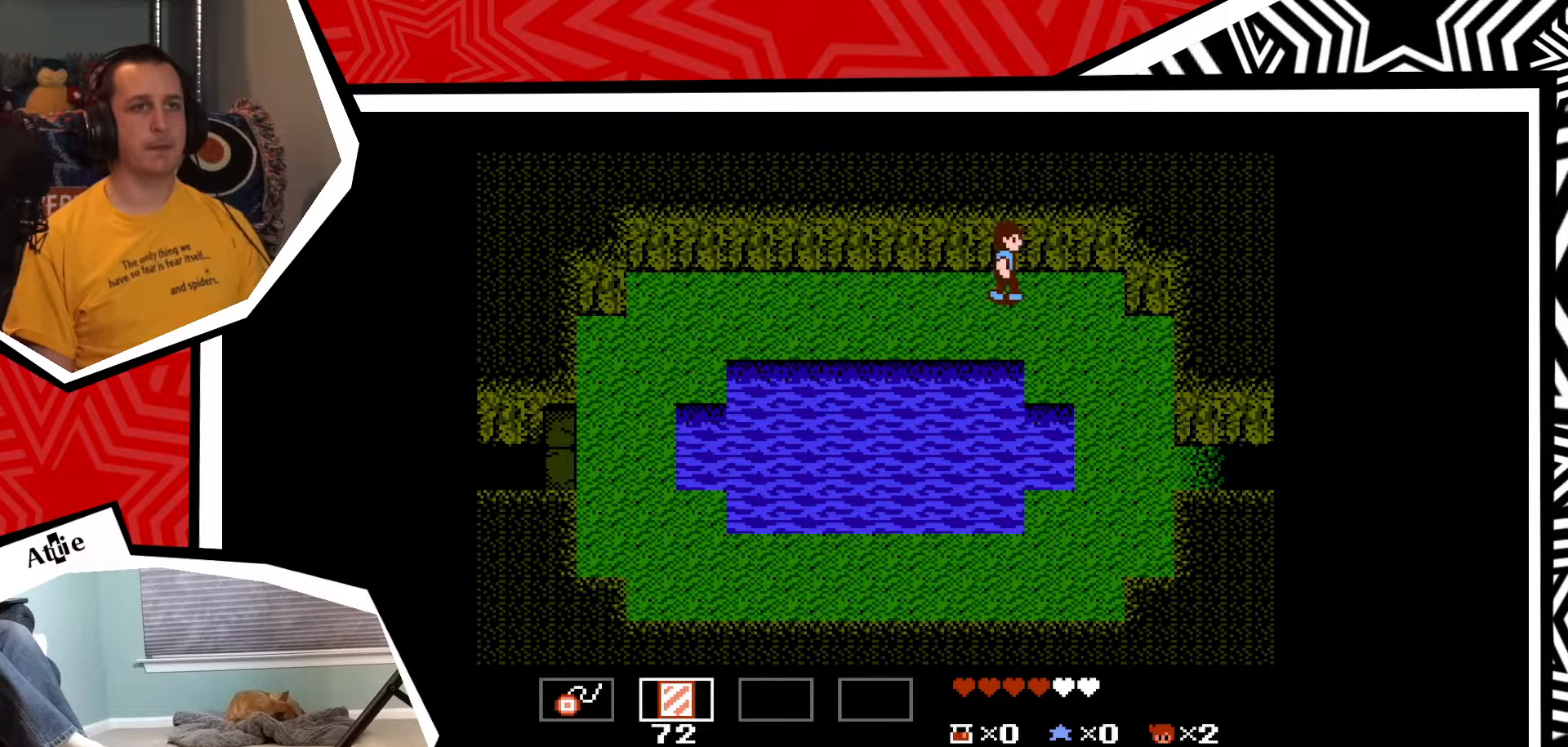
{"buttons": ["DPAD_DOWN"], "events": [[267, "DPAD_DOWN", "down"], [267, "DPAD_RIGHT", "up"]]}
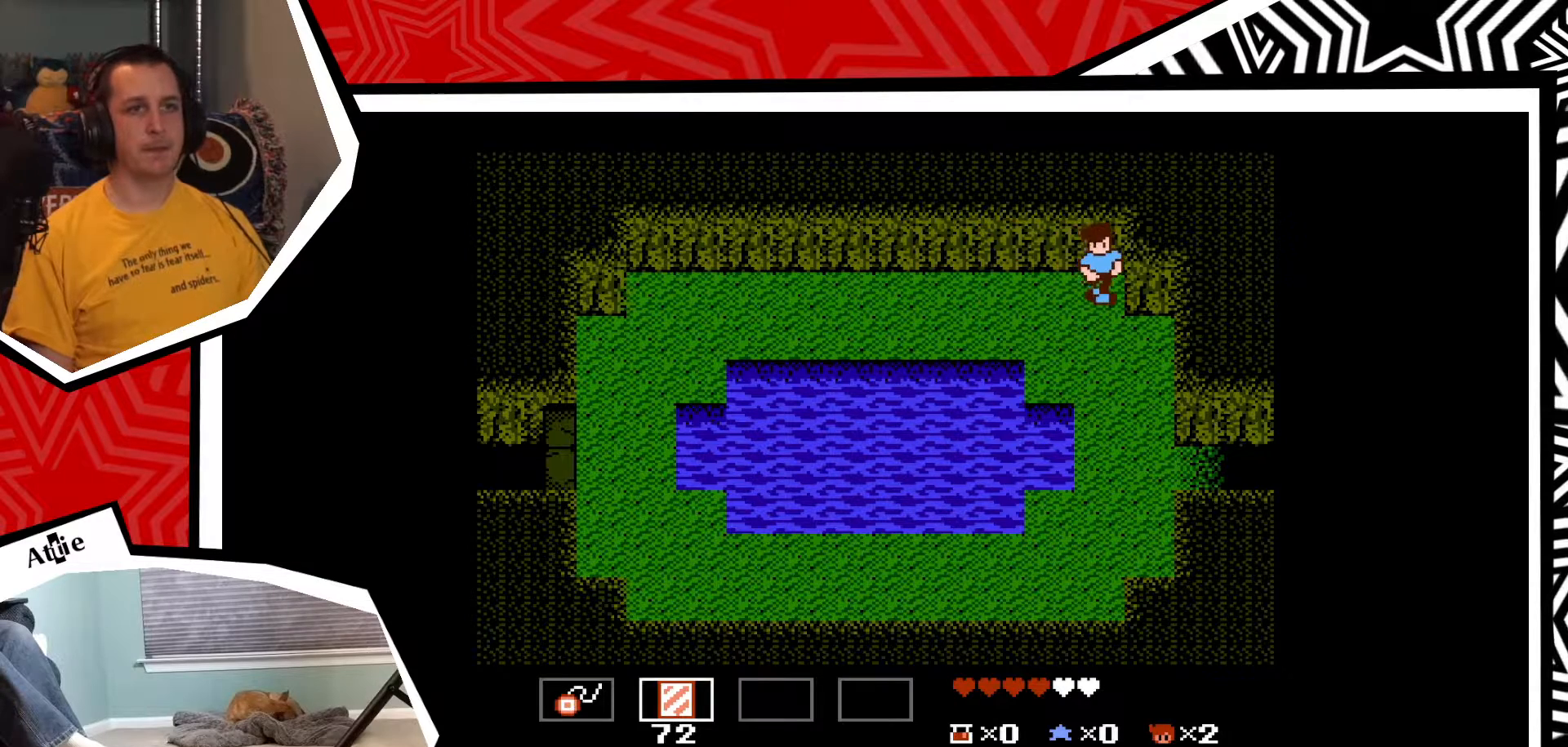
{"buttons": ["DPAD_DOWN"], "events": []}
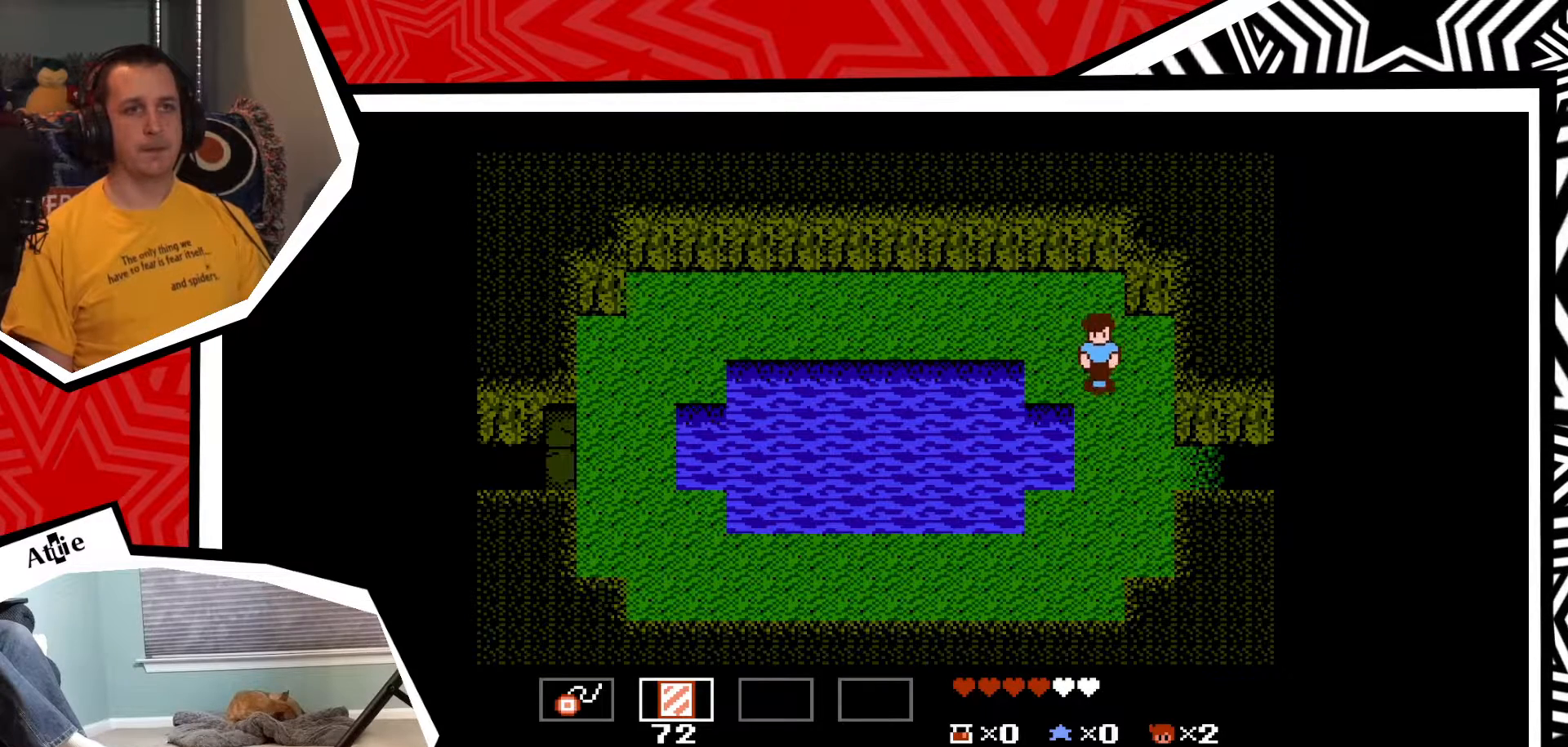
{"buttons": ["DPAD_RIGHT"], "events": [[350, "DPAD_DOWN", "up"], [367, "DPAD_RIGHT", "down"]]}
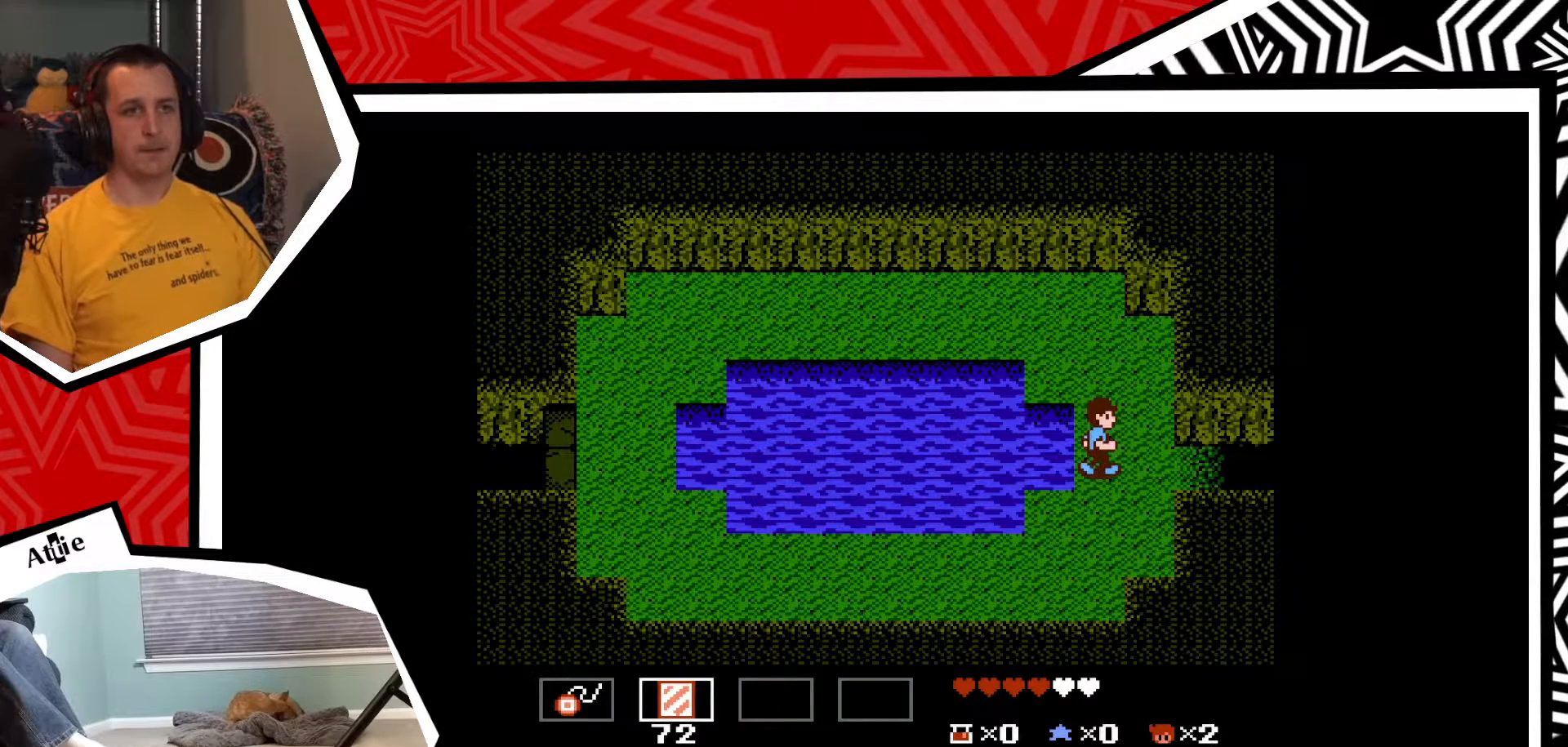
{"buttons": ["DPAD_RIGHT"], "events": []}
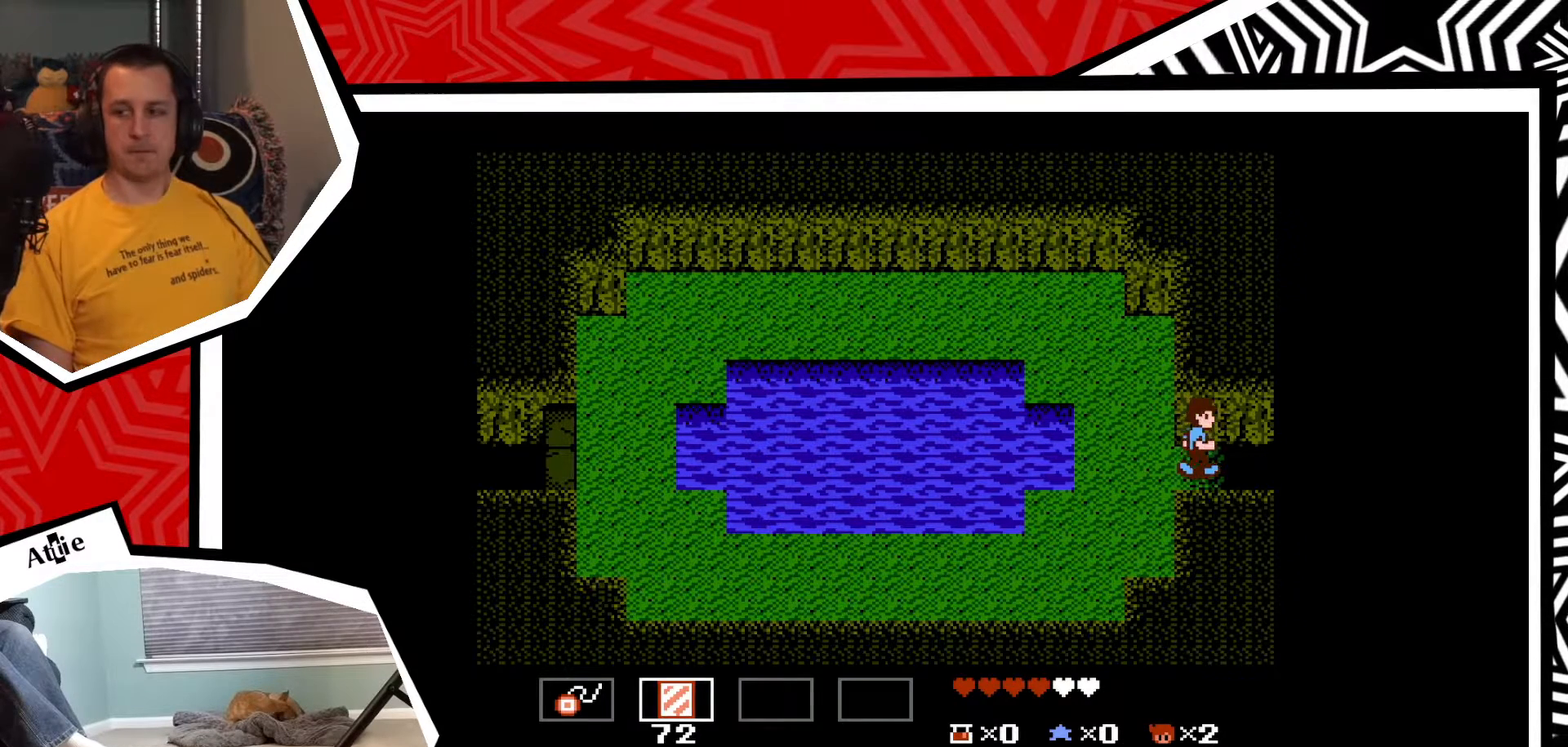
{"buttons": ["DPAD_RIGHT"], "events": []}
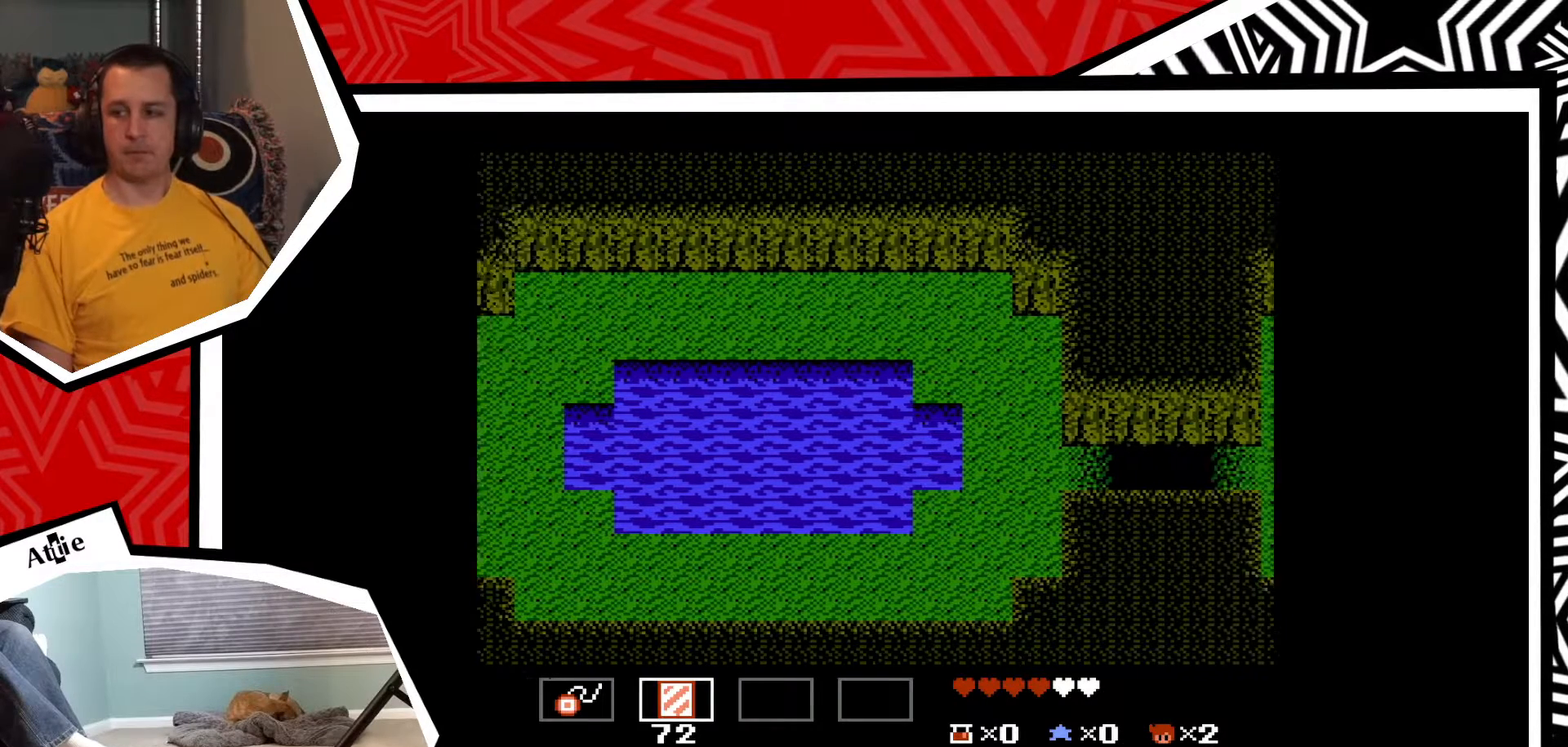
{"buttons": [], "events": [[83, "DPAD_RIGHT", "up"]]}
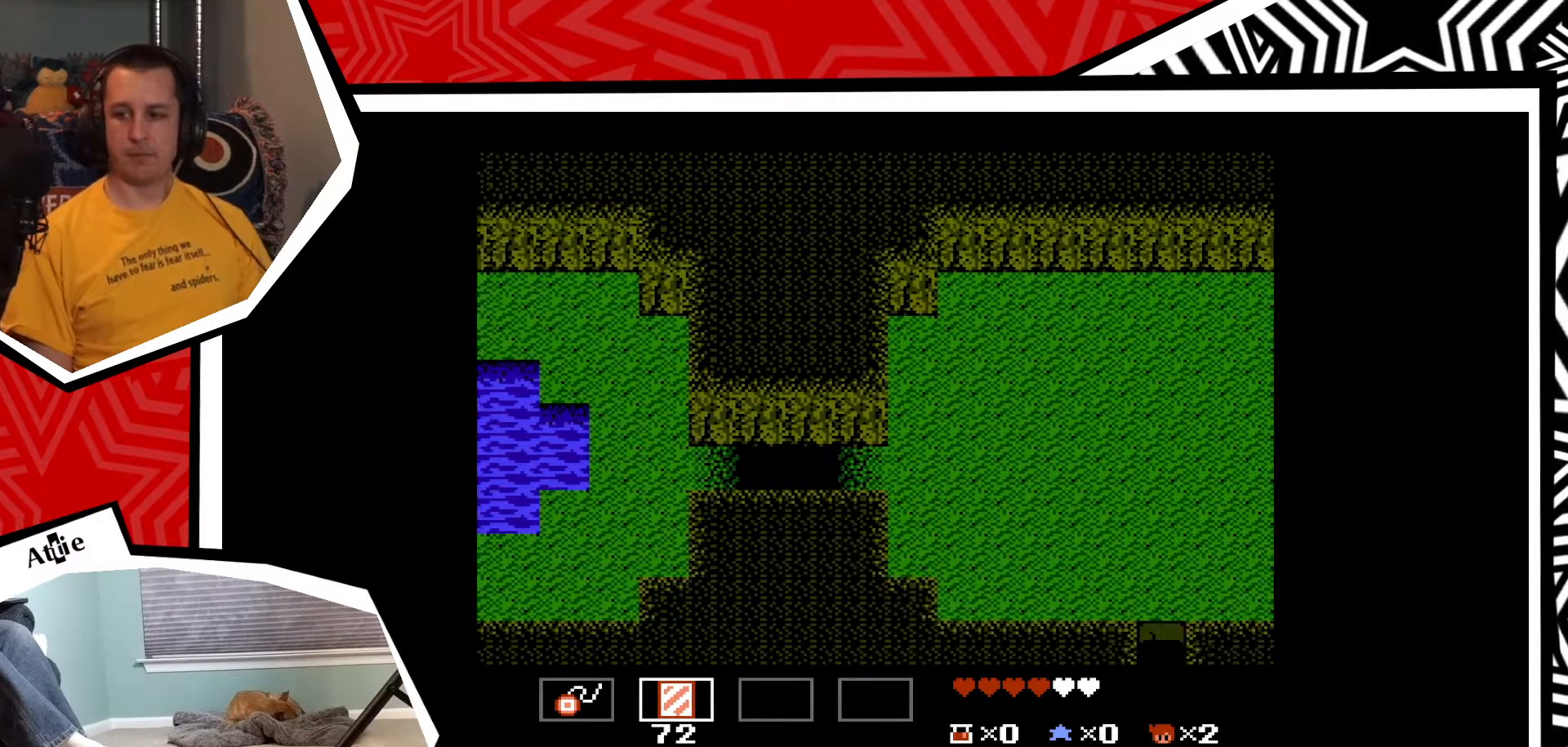
{"buttons": [], "events": []}
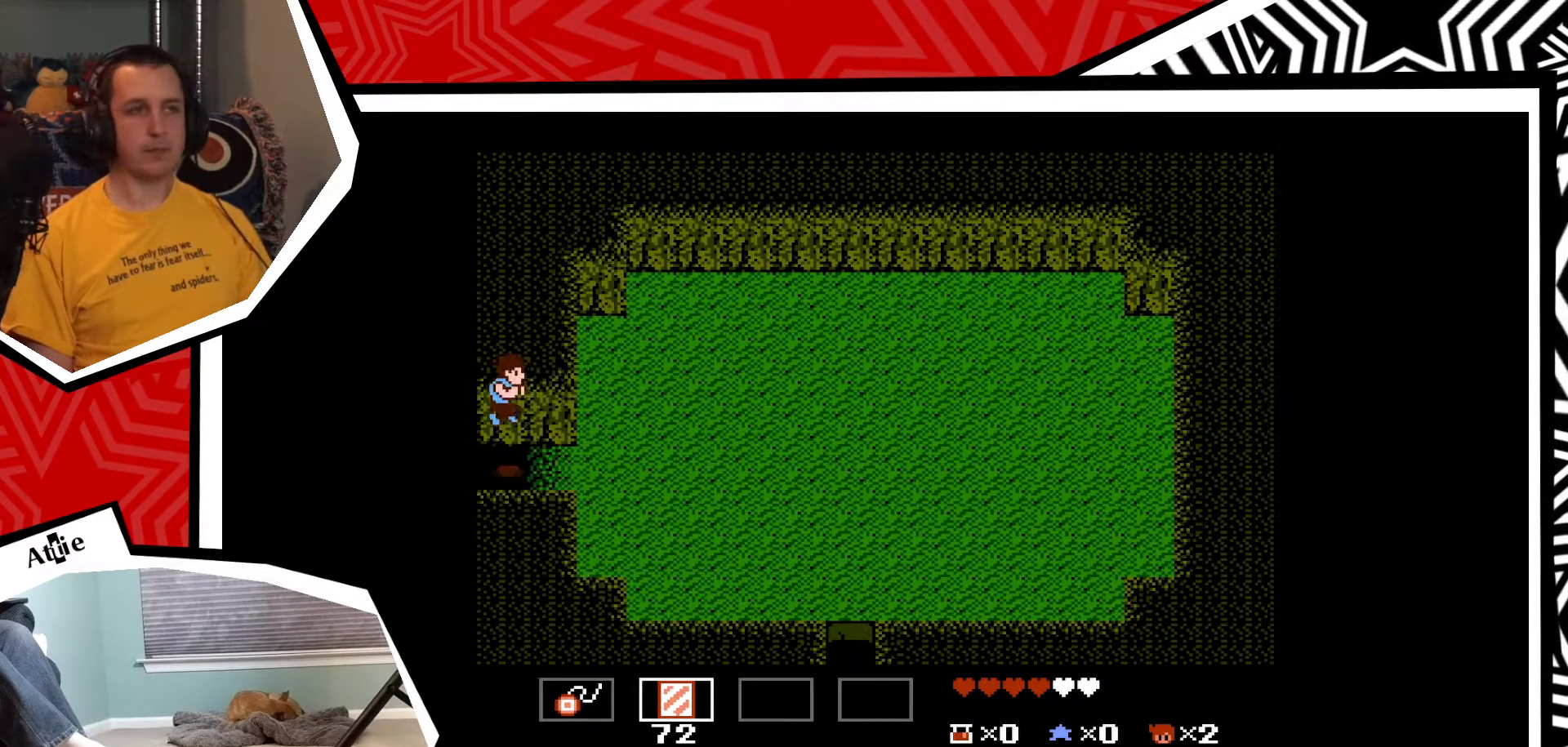
{"buttons": [], "events": []}
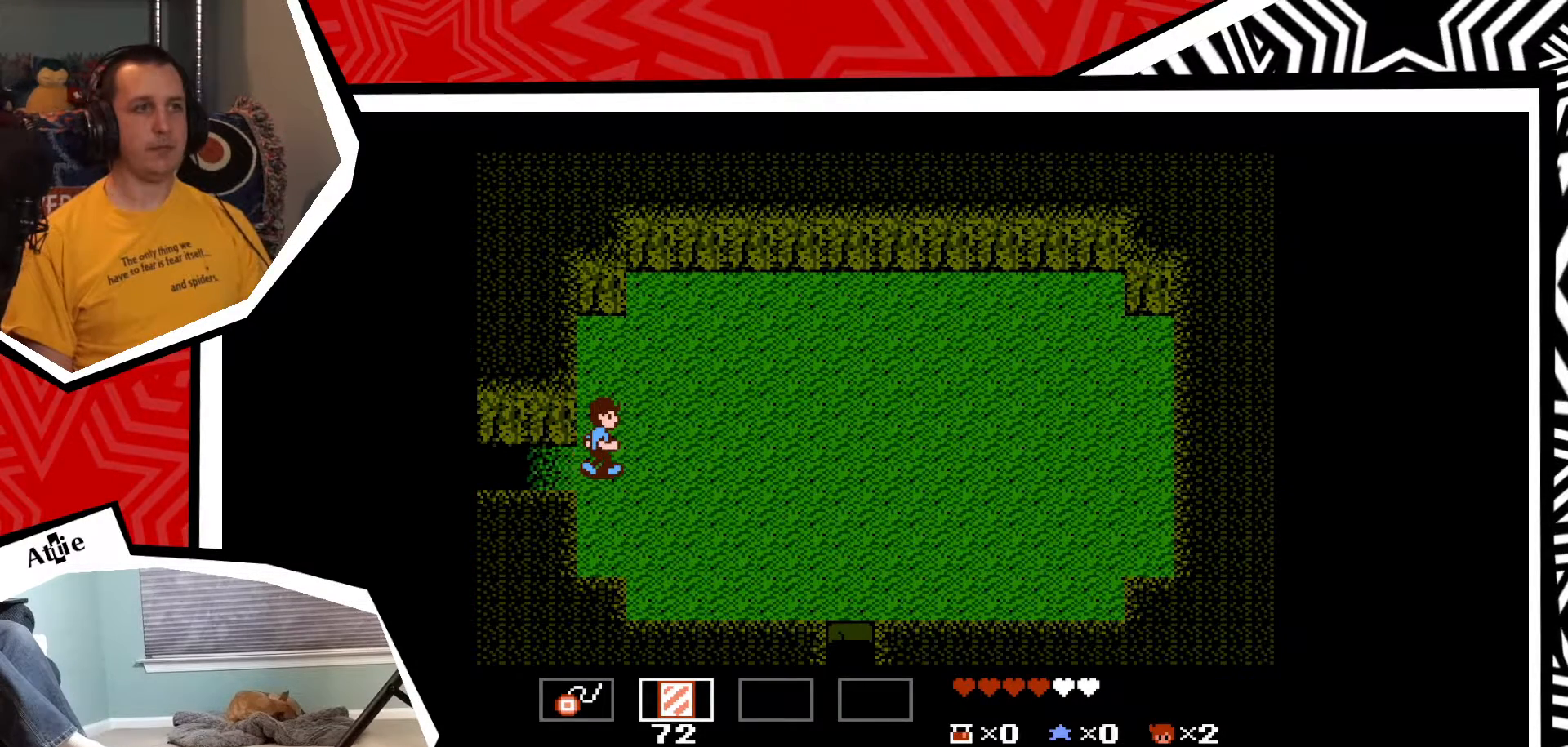
{"buttons": [], "events": []}